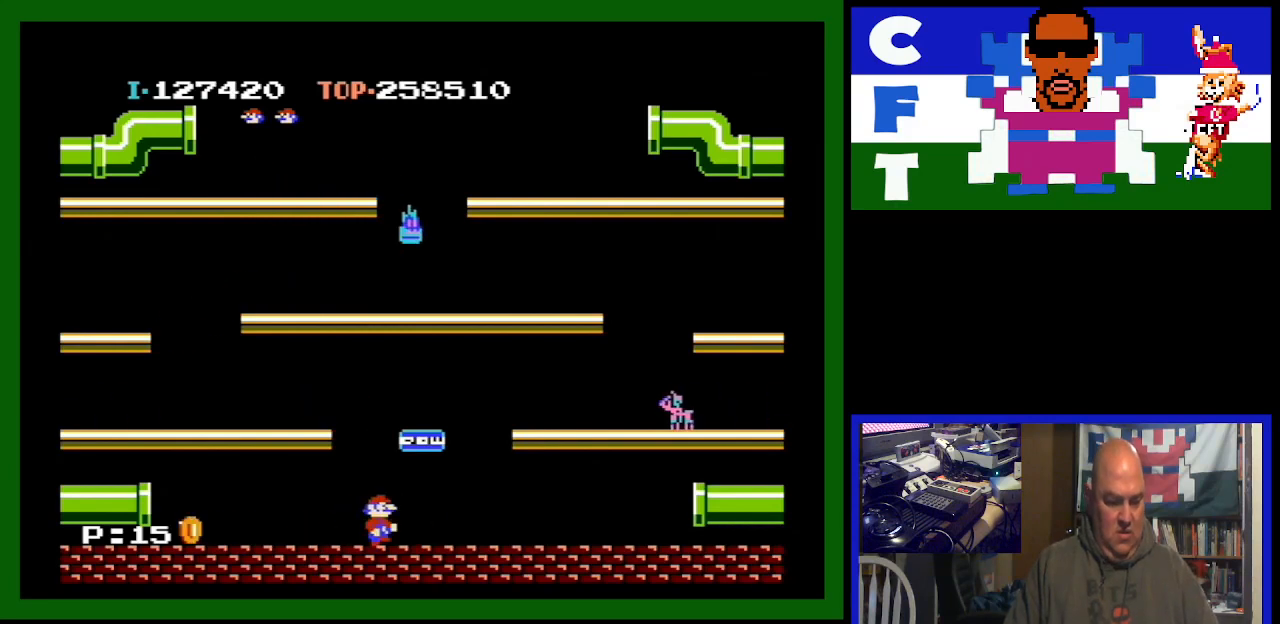
Gameplay with a controller (Nintendo layout); each line is a JSON object with the inputs held at the frame after it. "events" lists button and stick changes between this image and that frame as [ms after this image, input, new state], when the widget could be followed in between. Not read: L3 R3.
{"buttons": ["DPAD_RIGHT"], "events": []}
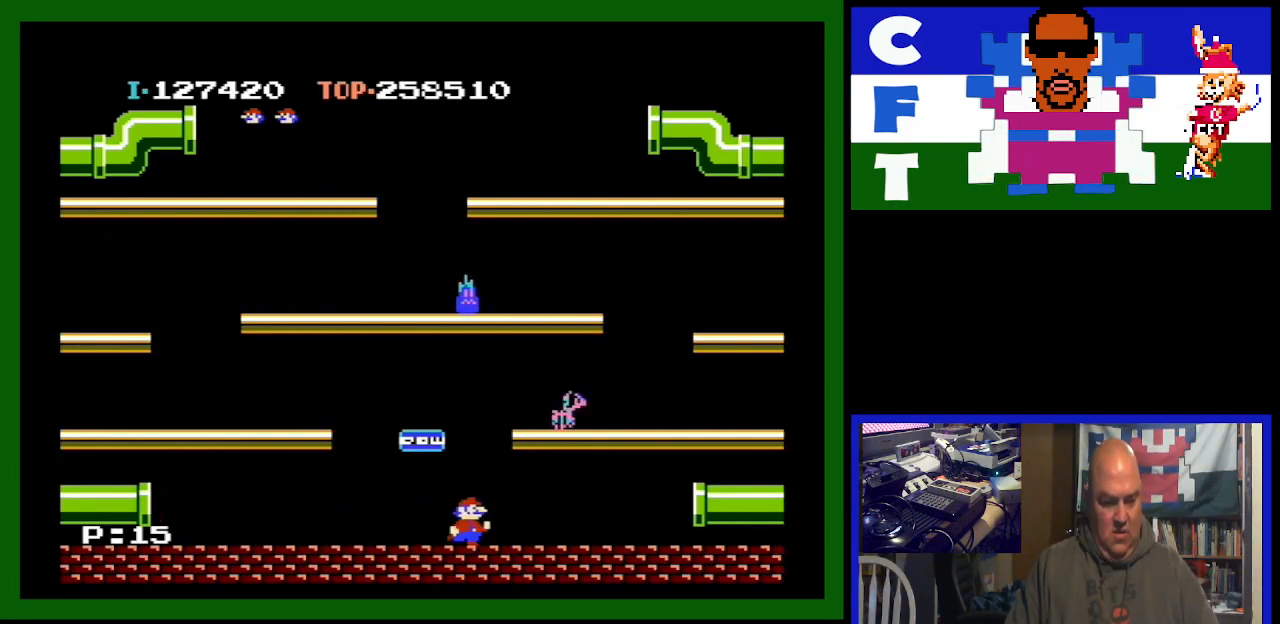
{"buttons": ["DPAD_RIGHT"], "events": [[267, "A", "down"], [400, "A", "up"]]}
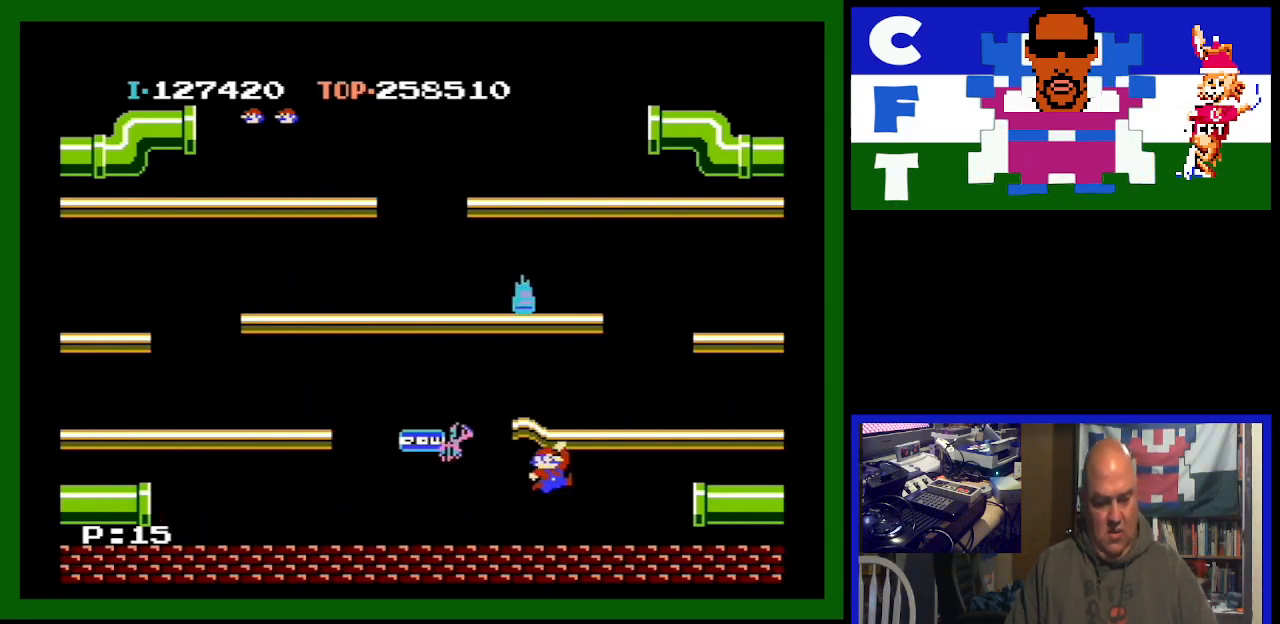
{"buttons": ["DPAD_RIGHT"], "events": []}
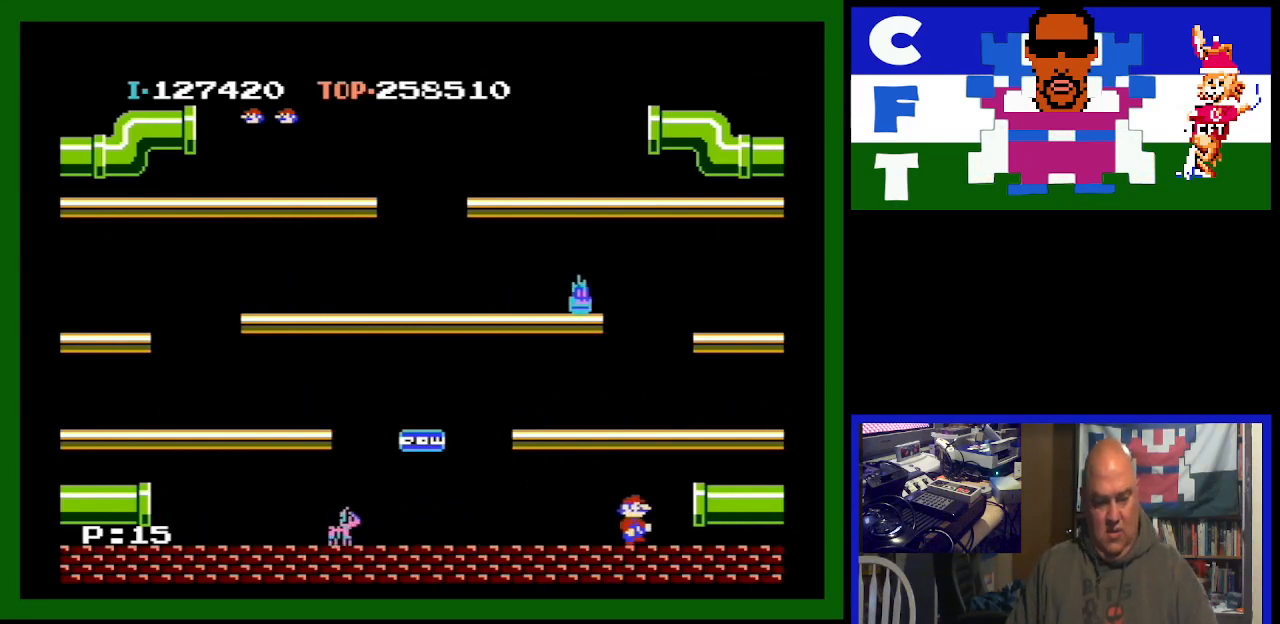
{"buttons": [], "events": [[67, "DPAD_RIGHT", "up"]]}
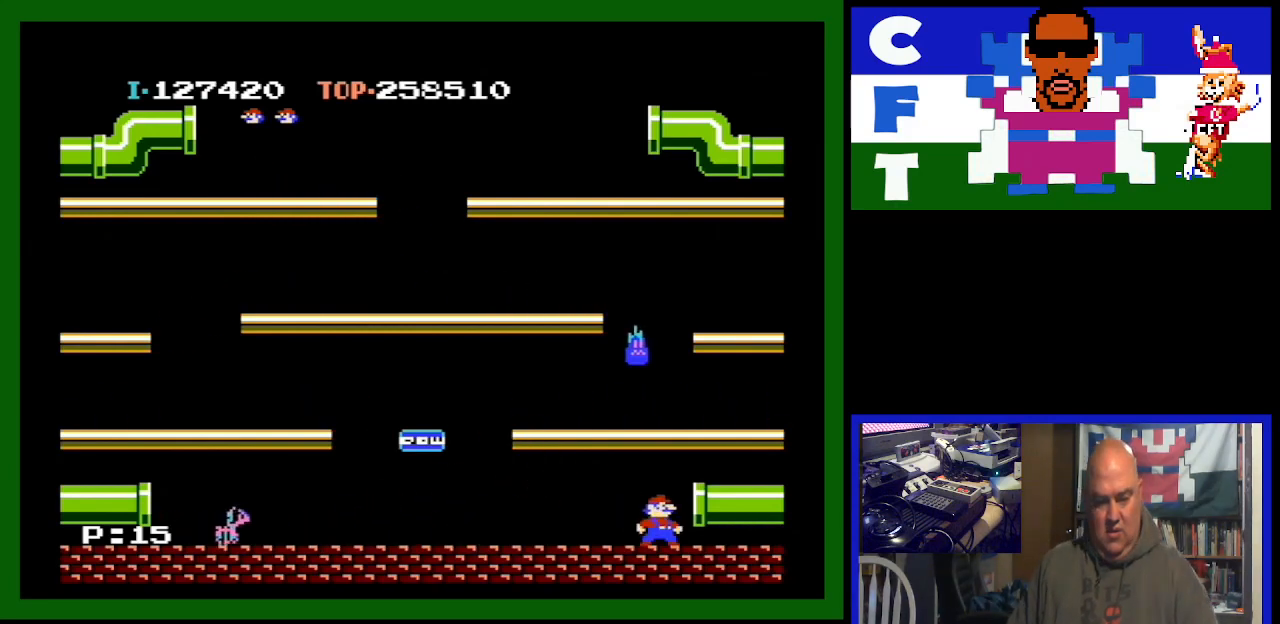
{"buttons": ["DPAD_RIGHT"], "events": [[100, "DPAD_RIGHT", "down"], [233, "A", "down"], [433, "A", "up"]]}
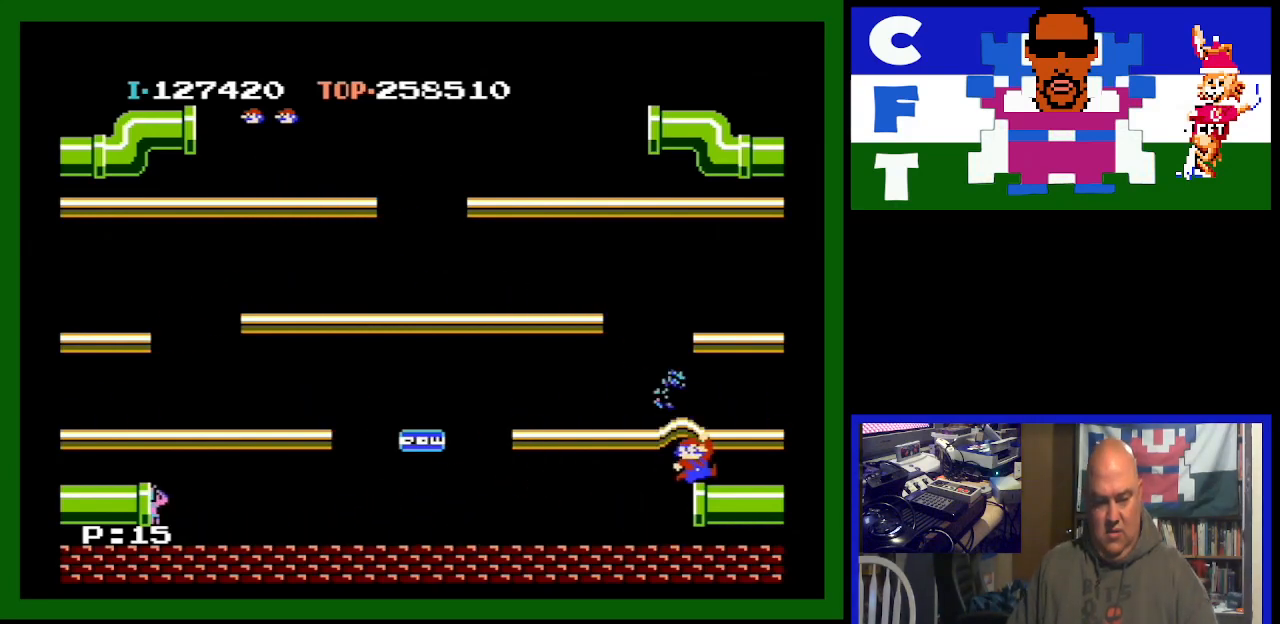
{"buttons": [], "events": [[400, "DPAD_RIGHT", "up"]]}
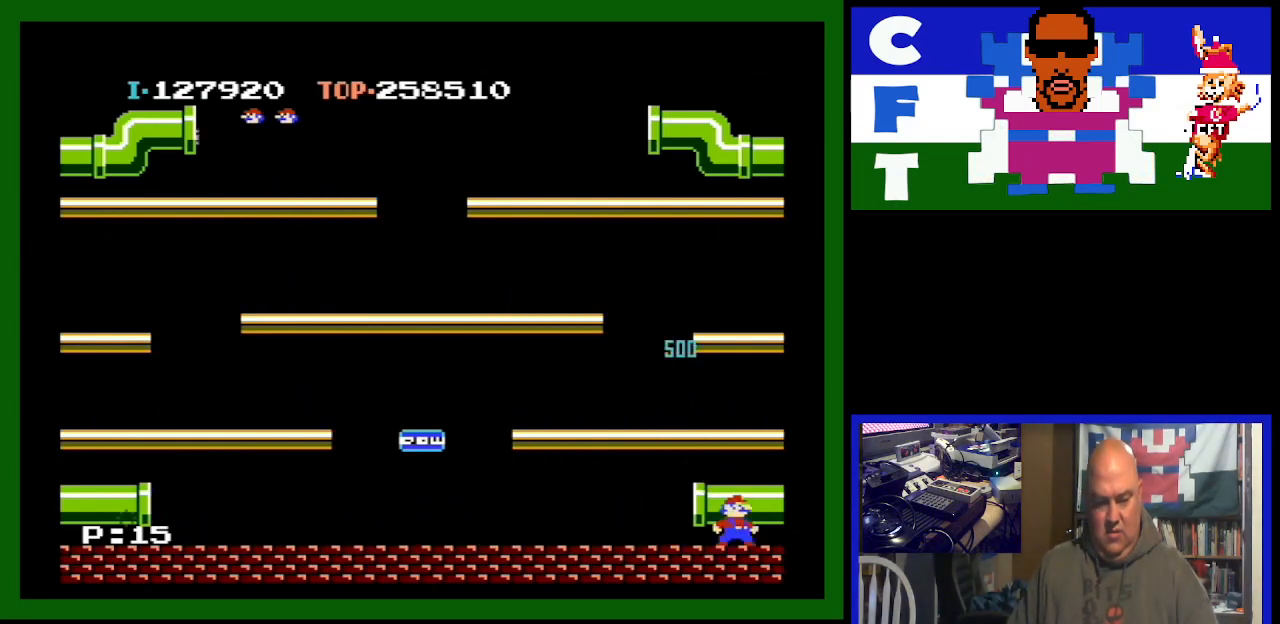
{"buttons": [], "events": []}
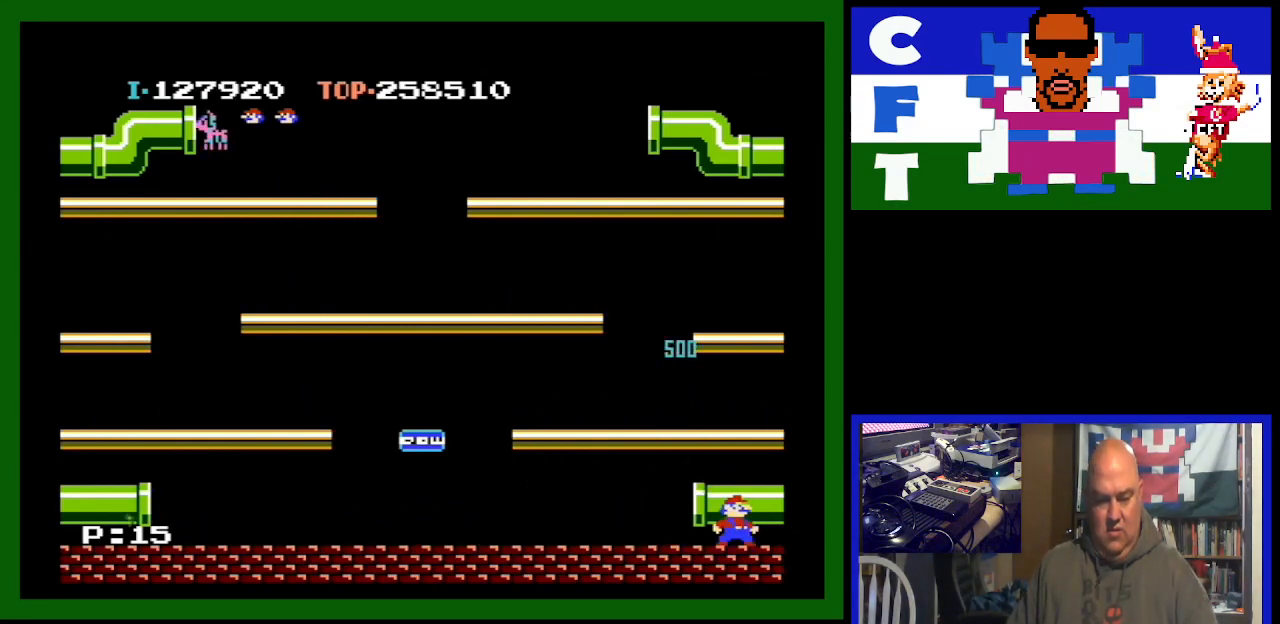
{"buttons": ["DPAD_RIGHT"], "events": [[300, "DPAD_RIGHT", "down"]]}
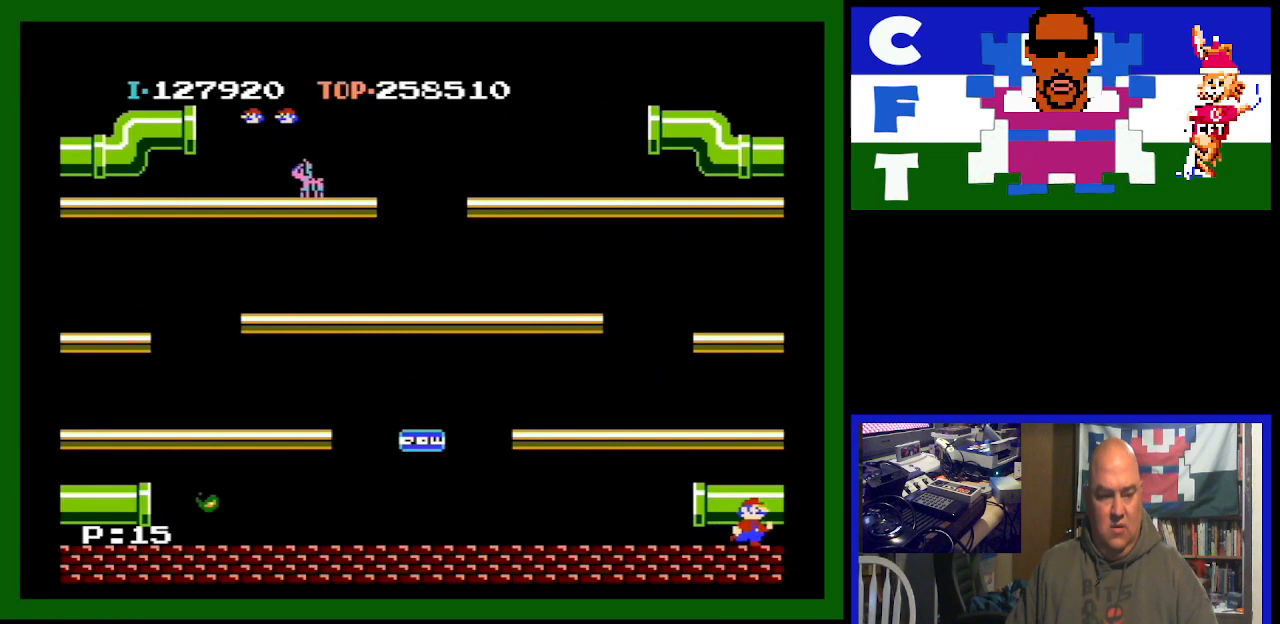
{"buttons": [], "events": [[200, "DPAD_RIGHT", "up"]]}
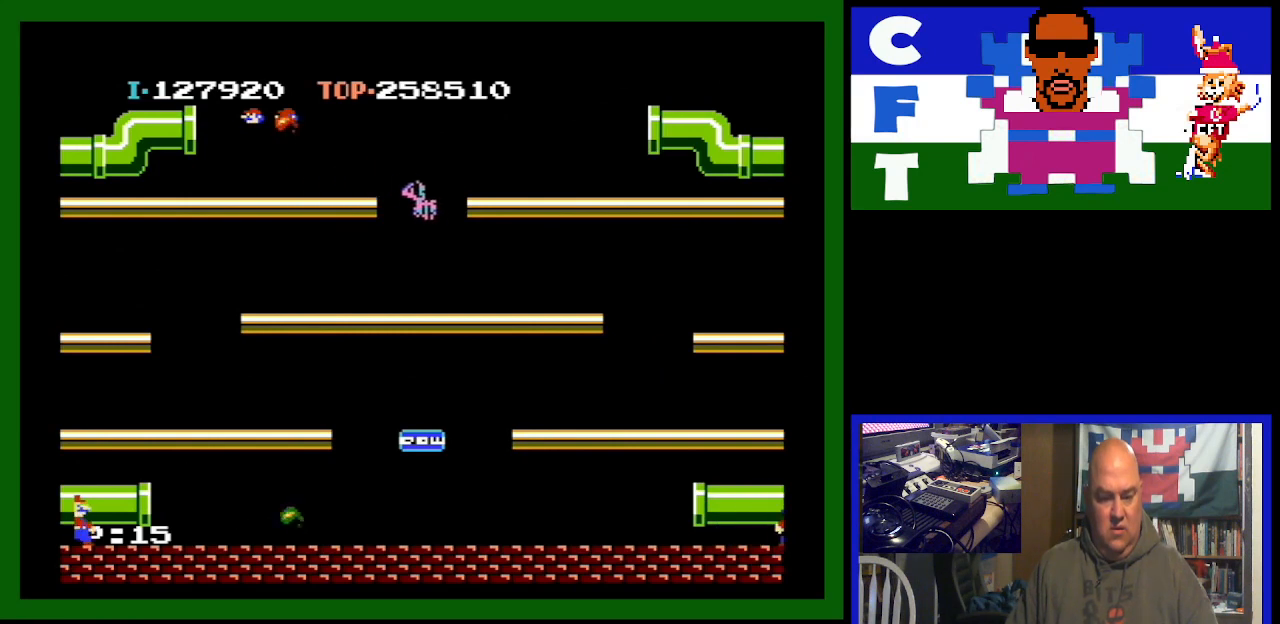
{"buttons": [], "events": []}
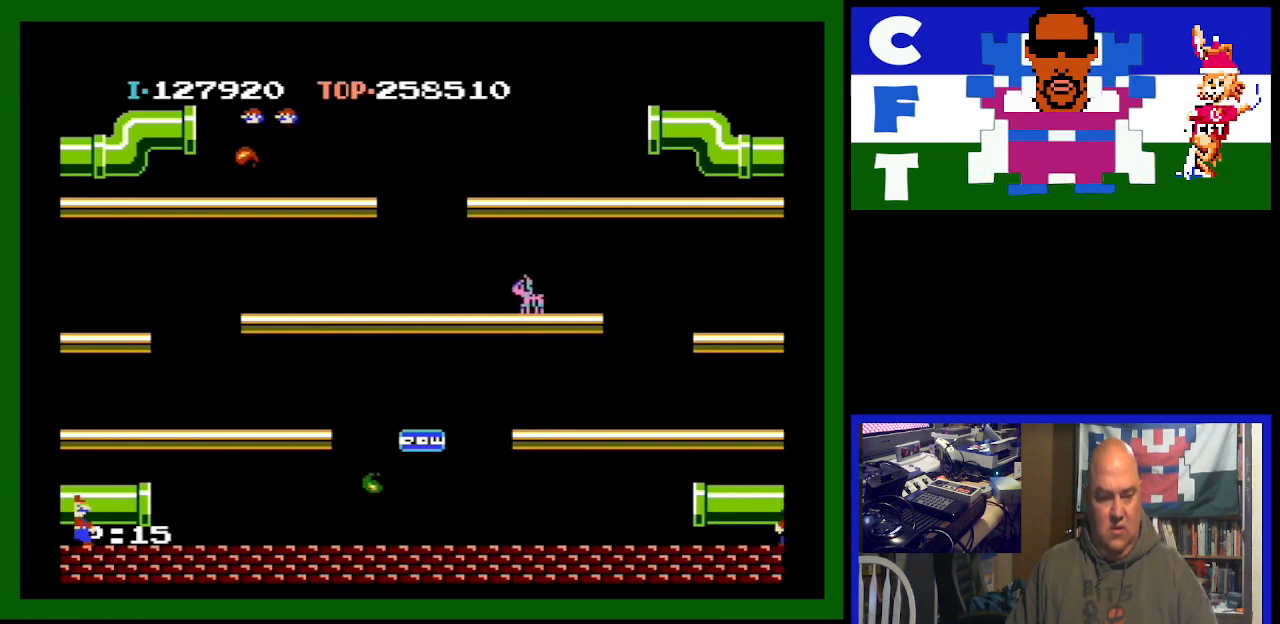
{"buttons": [], "events": []}
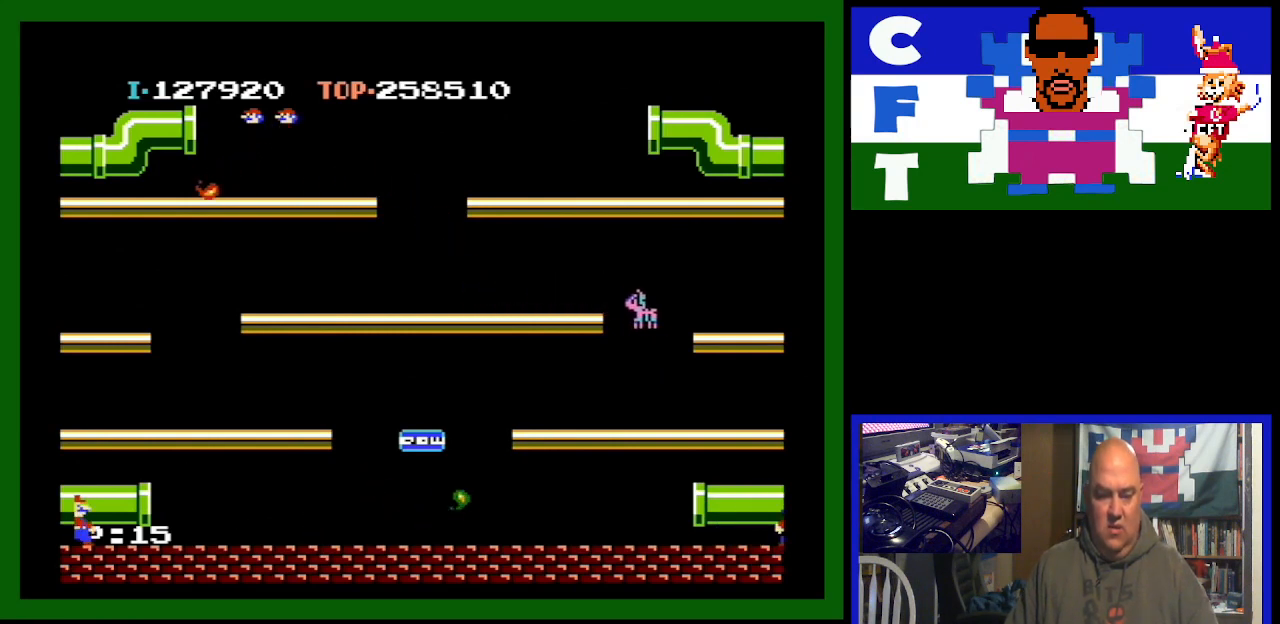
{"buttons": [], "events": [[100, "DPAD_RIGHT", "down"], [500, "DPAD_RIGHT", "up"]]}
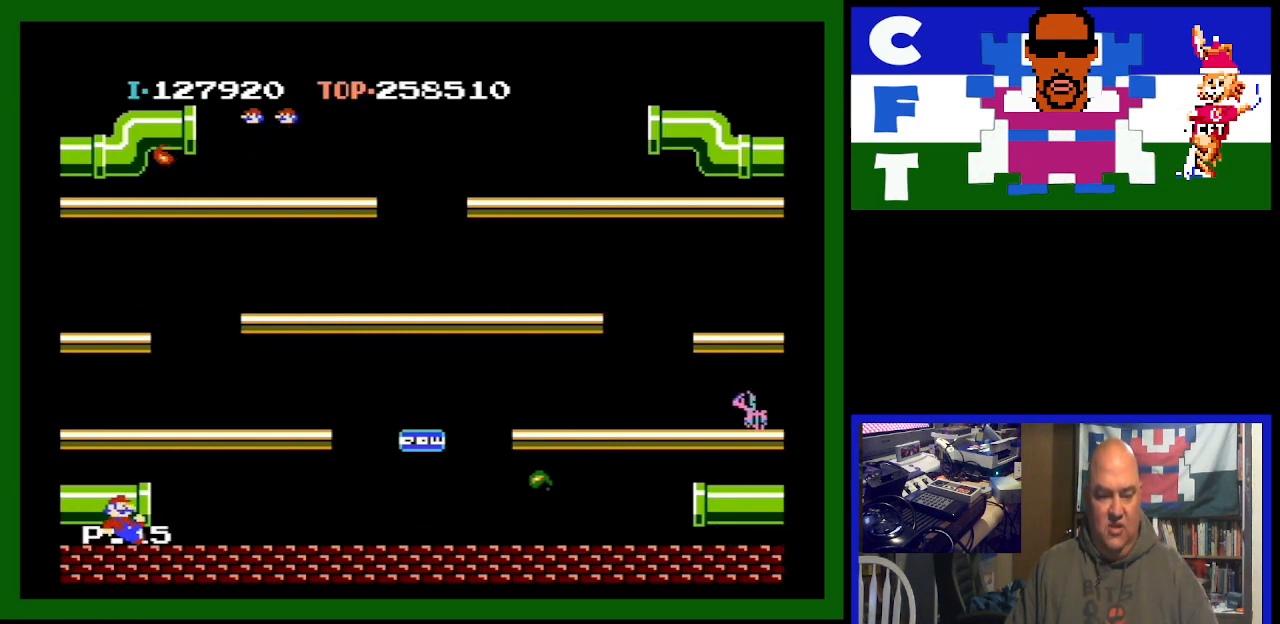
{"buttons": ["A", "DPAD_RIGHT"], "events": [[200, "DPAD_RIGHT", "down"], [467, "A", "down"]]}
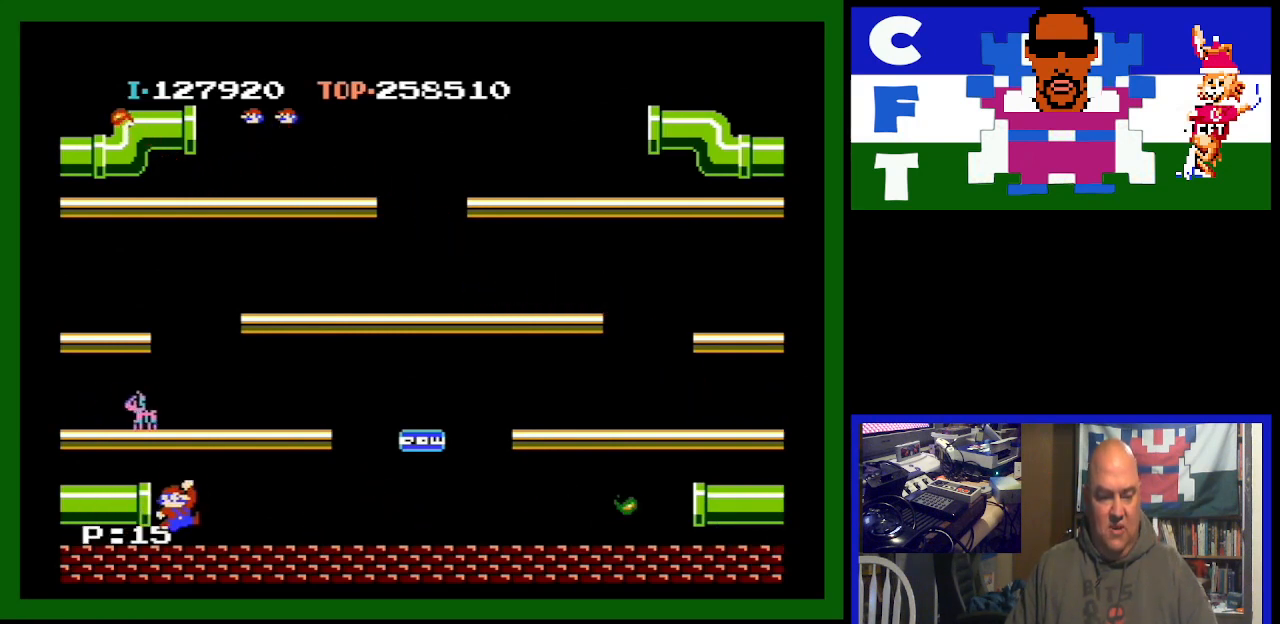
{"buttons": ["DPAD_RIGHT"], "events": [[233, "A", "up"]]}
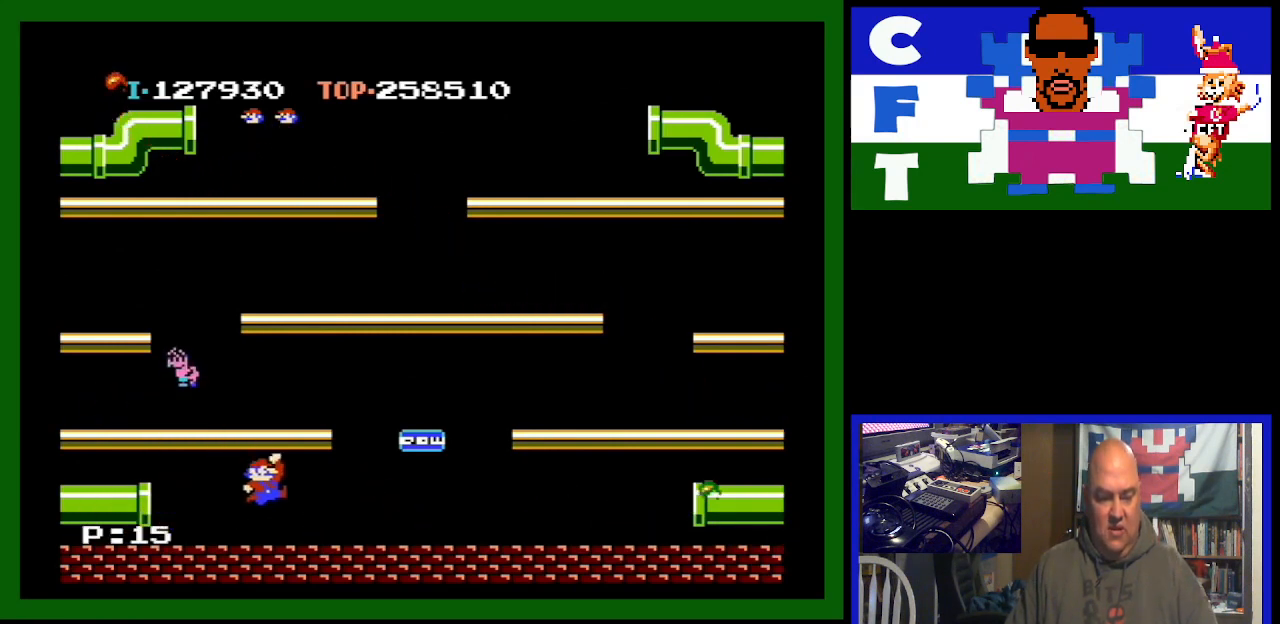
{"buttons": ["DPAD_RIGHT"], "events": []}
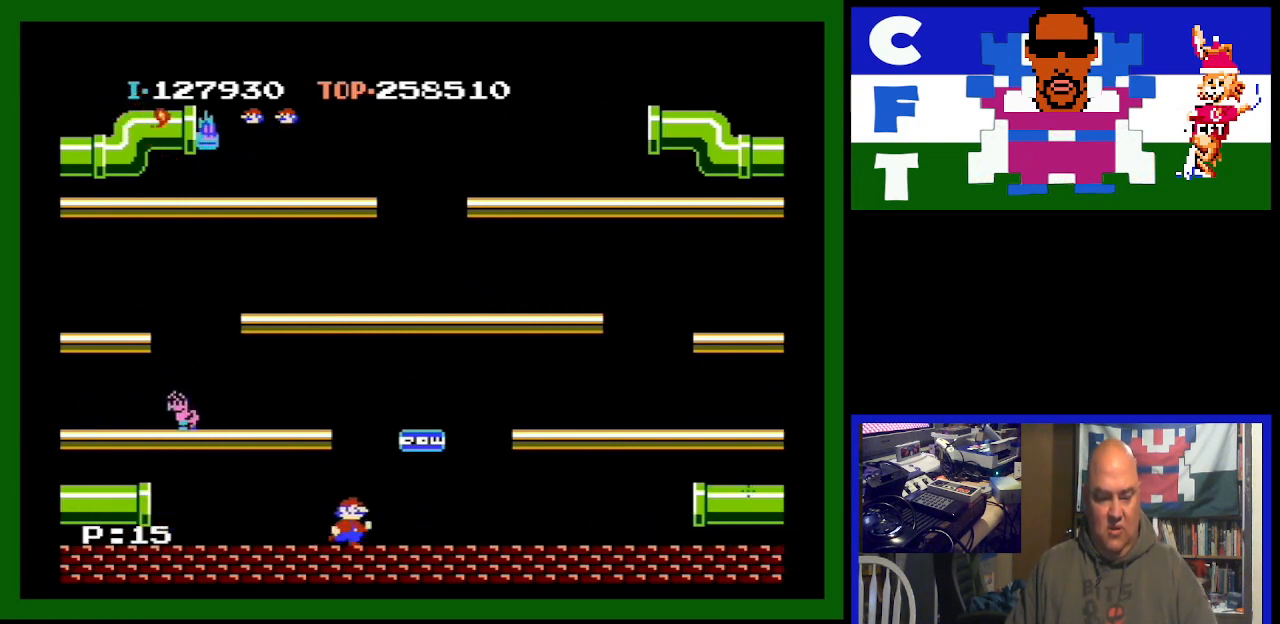
{"buttons": ["DPAD_LEFT"], "events": [[167, "DPAD_DOWN", "down"], [167, "DPAD_RIGHT", "up"], [200, "DPAD_DOWN", "up"], [233, "DPAD_LEFT", "down"]]}
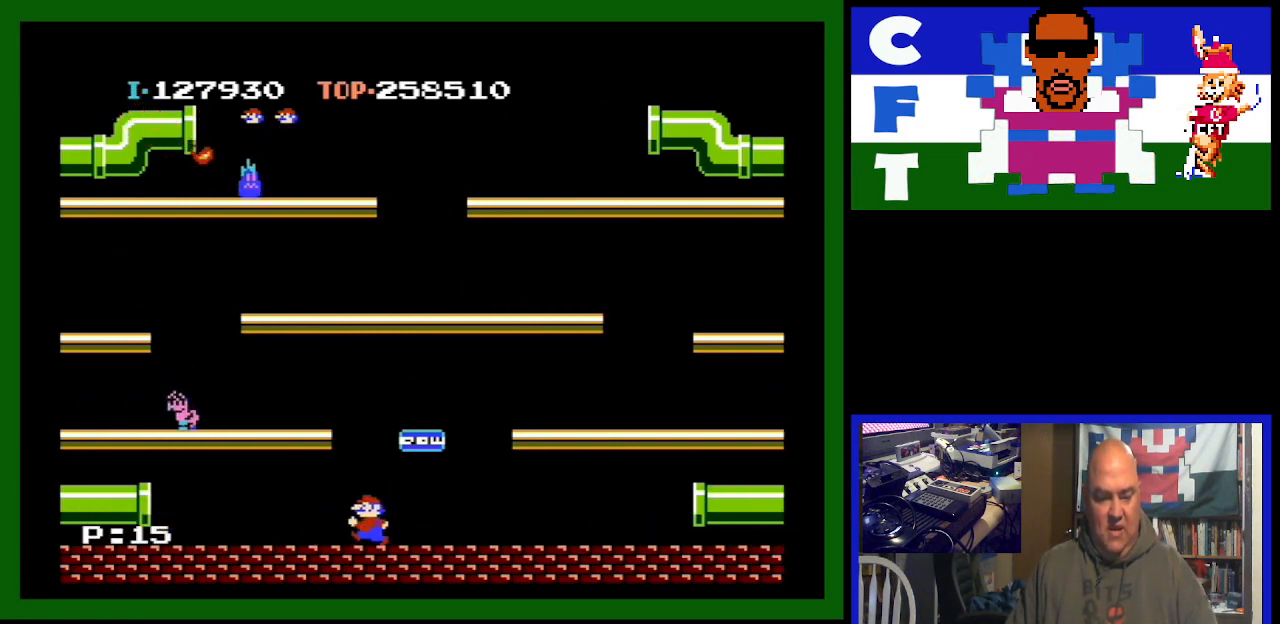
{"buttons": ["DPAD_LEFT"], "events": [[67, "A", "down"], [267, "A", "up"]]}
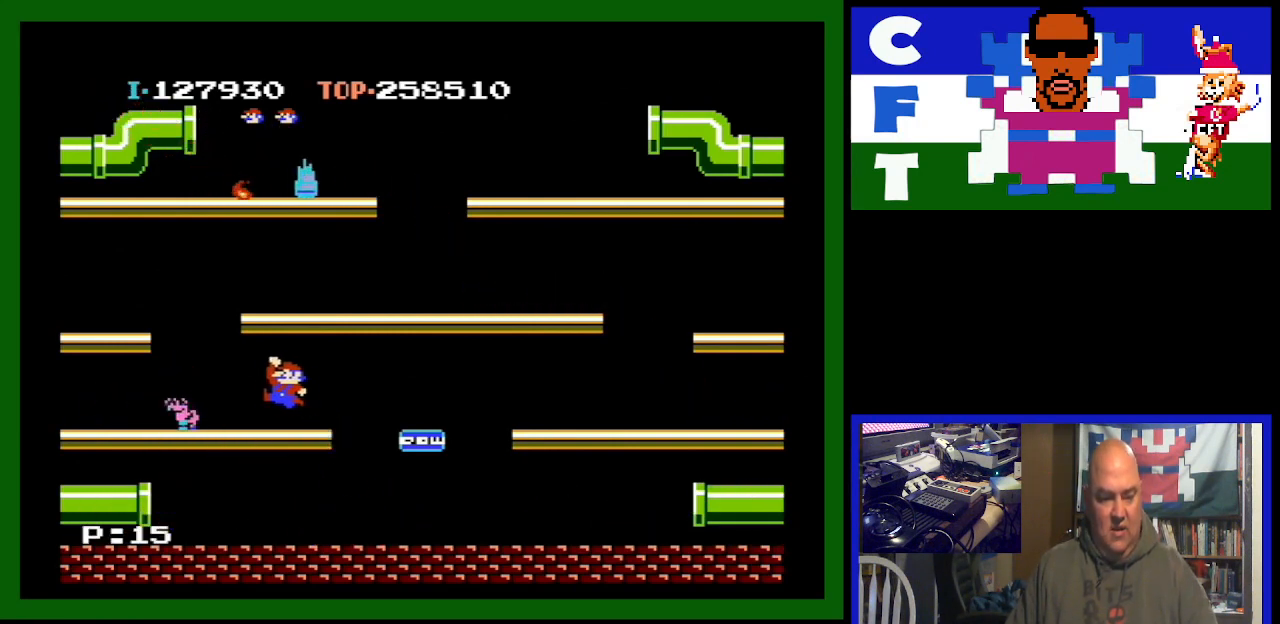
{"buttons": ["DPAD_LEFT"], "events": []}
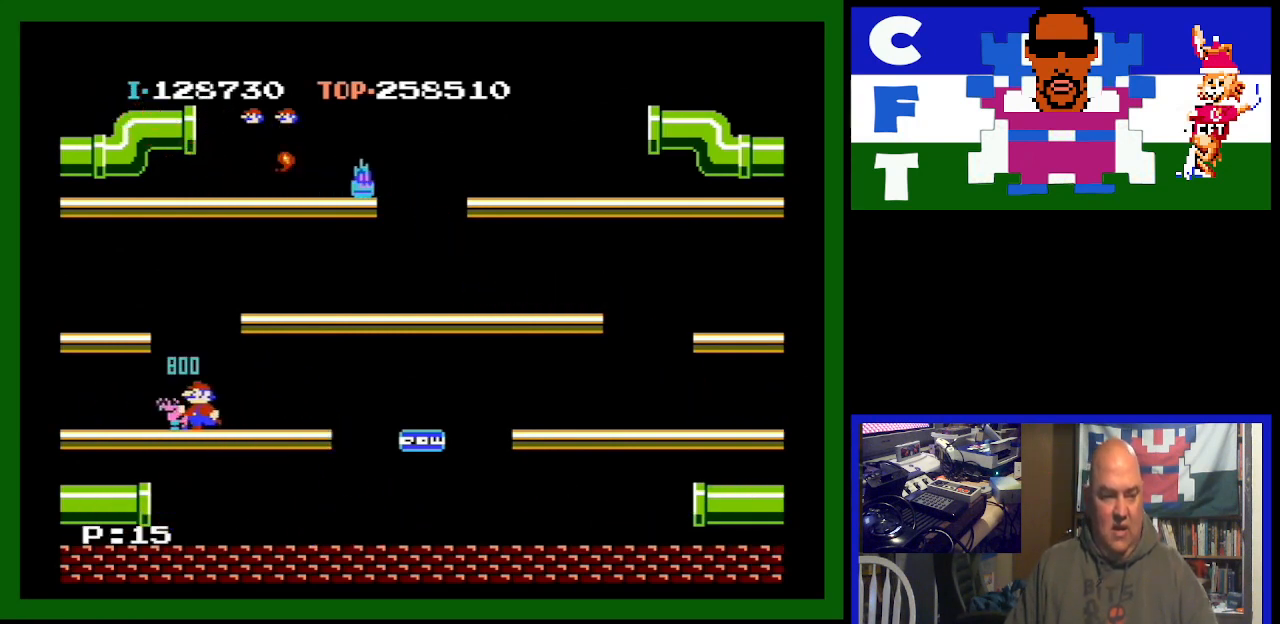
{"buttons": [], "events": [[300, "DPAD_LEFT", "up"]]}
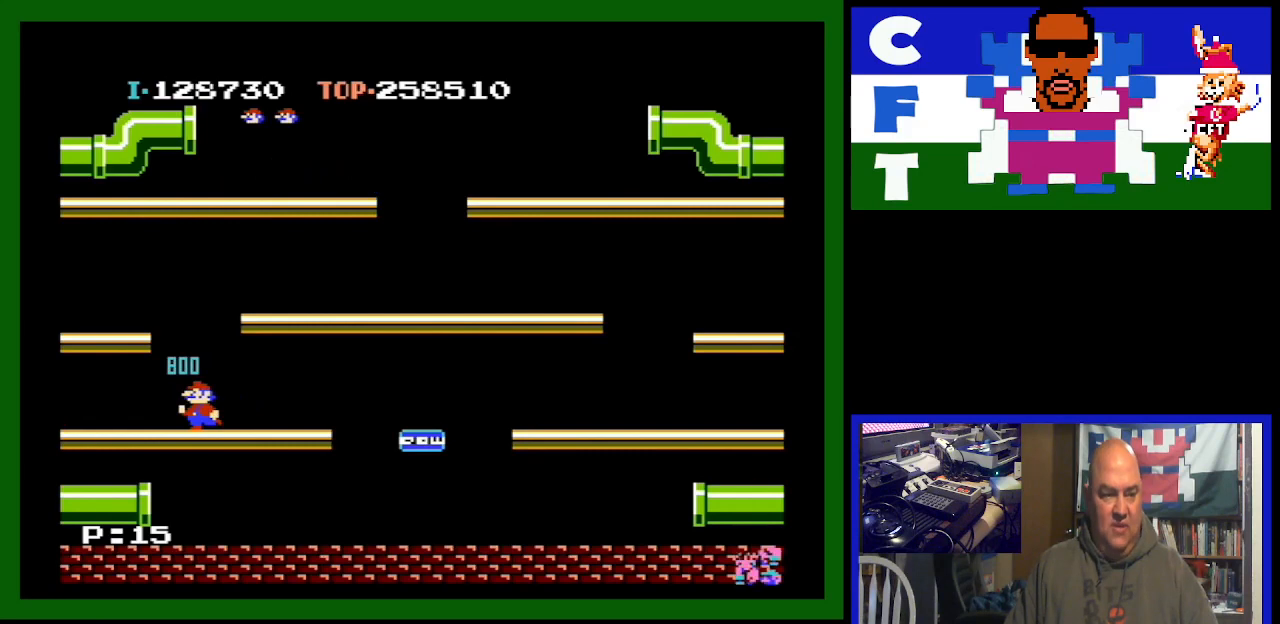
{"buttons": [], "events": []}
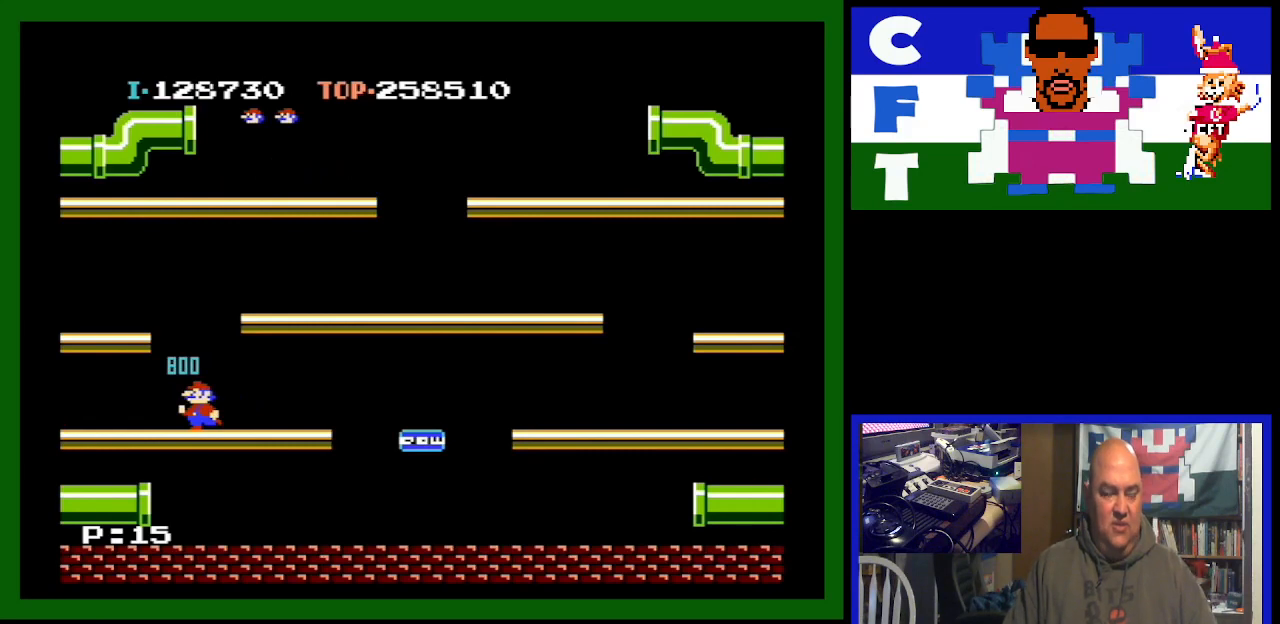
{"buttons": [], "events": []}
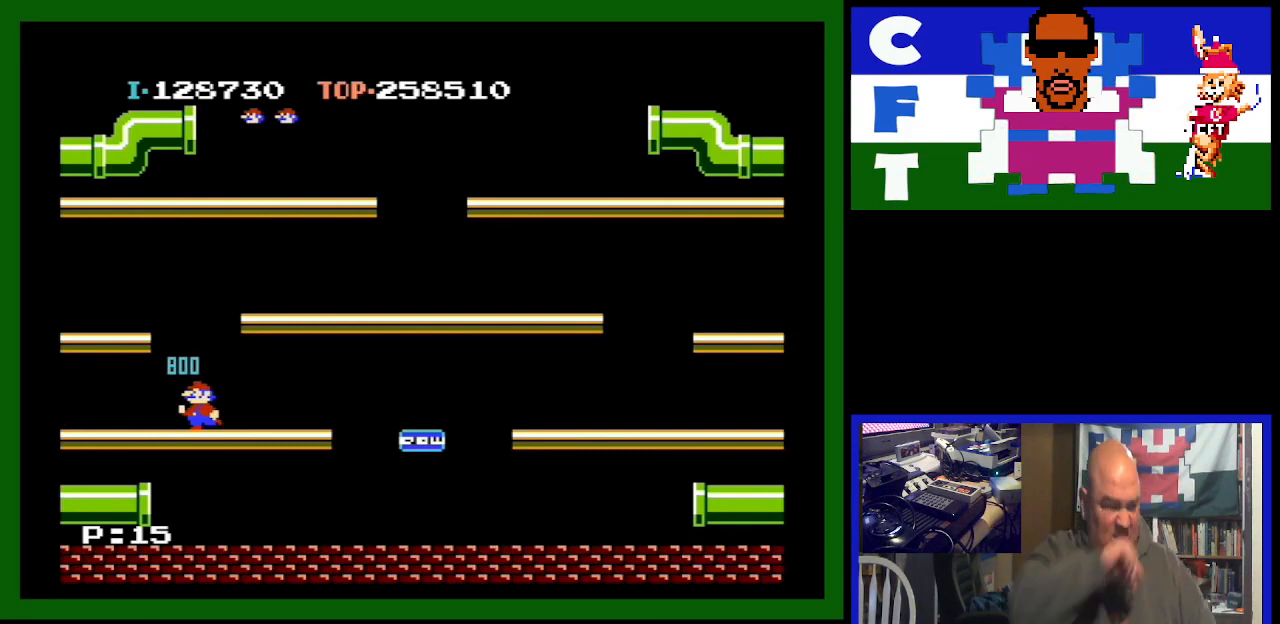
{"buttons": [], "events": []}
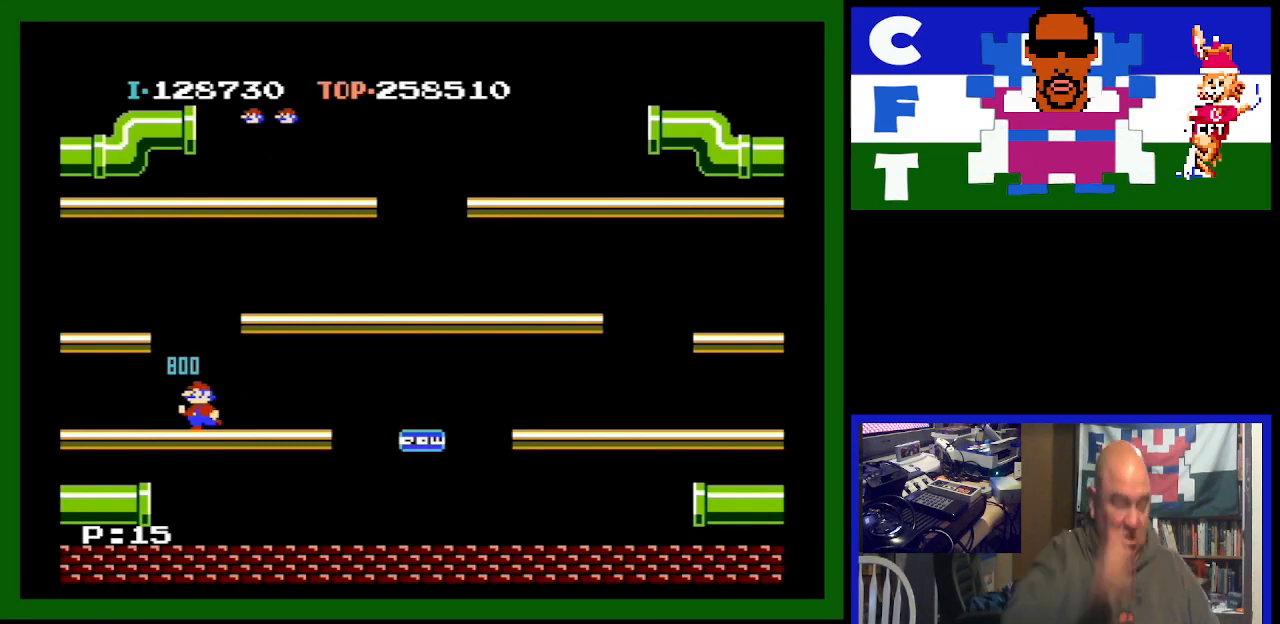
{"buttons": [], "events": []}
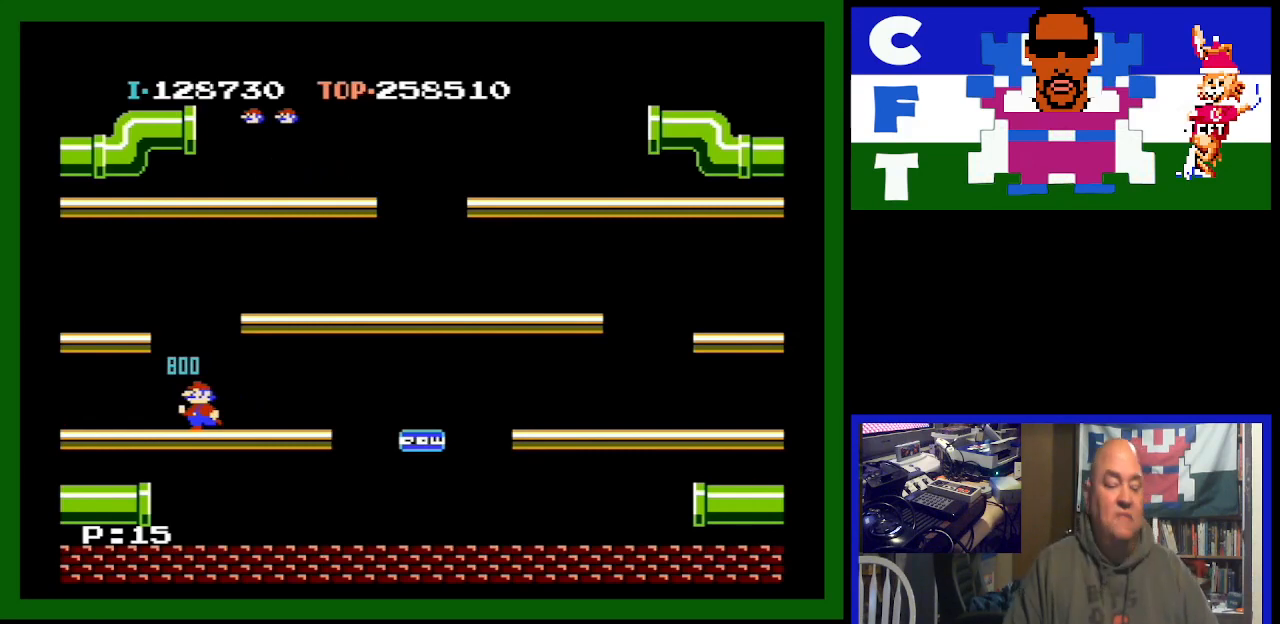
{"buttons": [], "events": []}
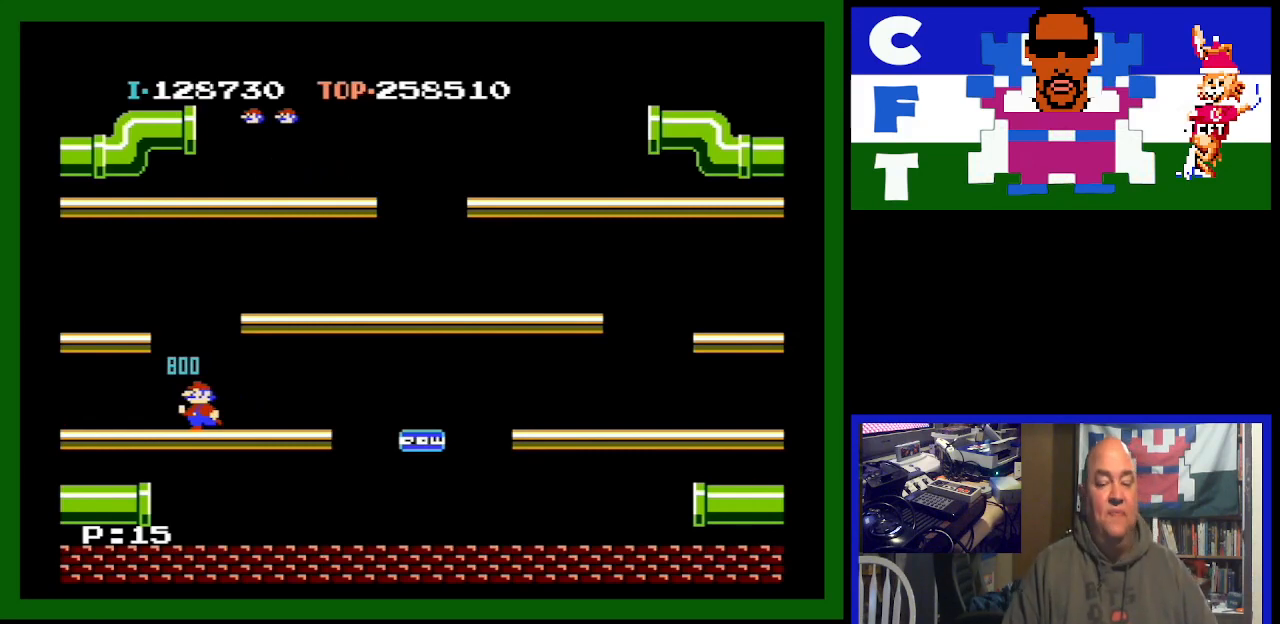
{"buttons": [], "events": []}
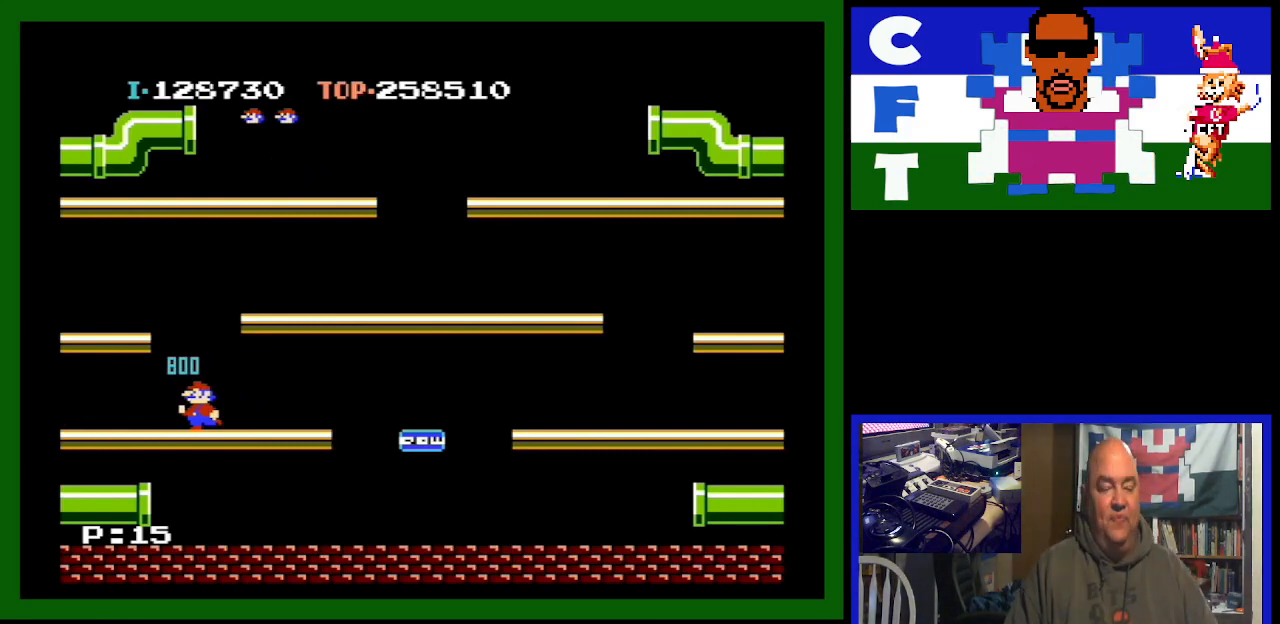
{"buttons": ["DPAD_RIGHT"], "events": [[433, "DPAD_RIGHT", "down"]]}
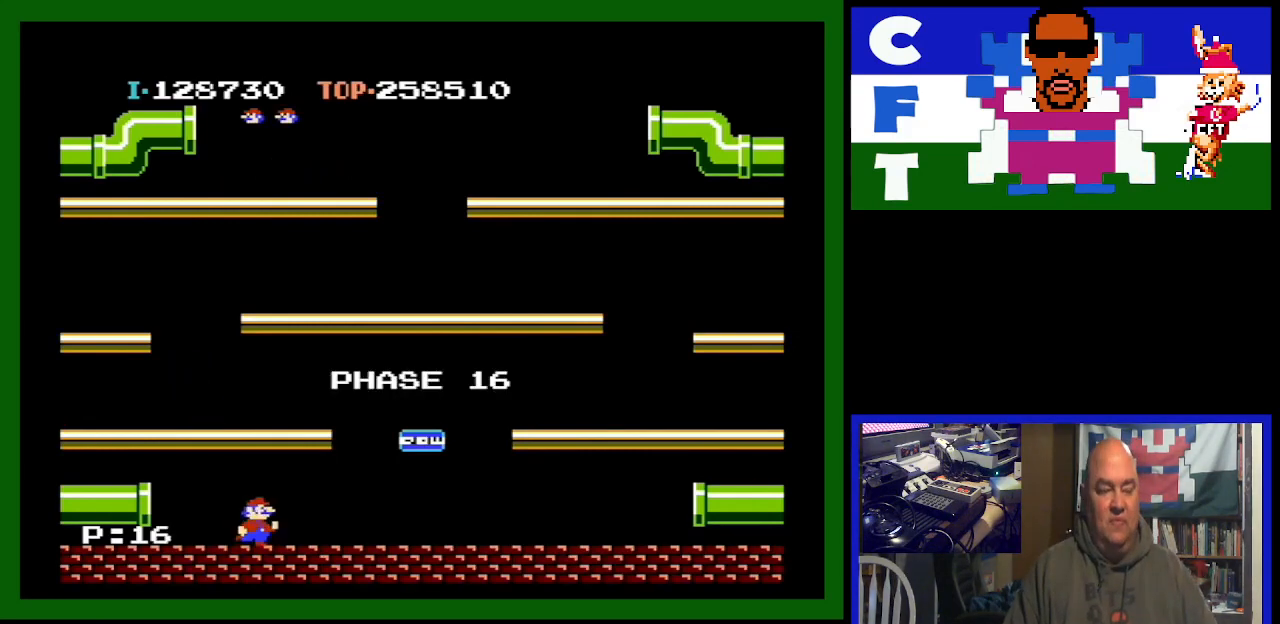
{"buttons": ["DPAD_RIGHT"], "events": []}
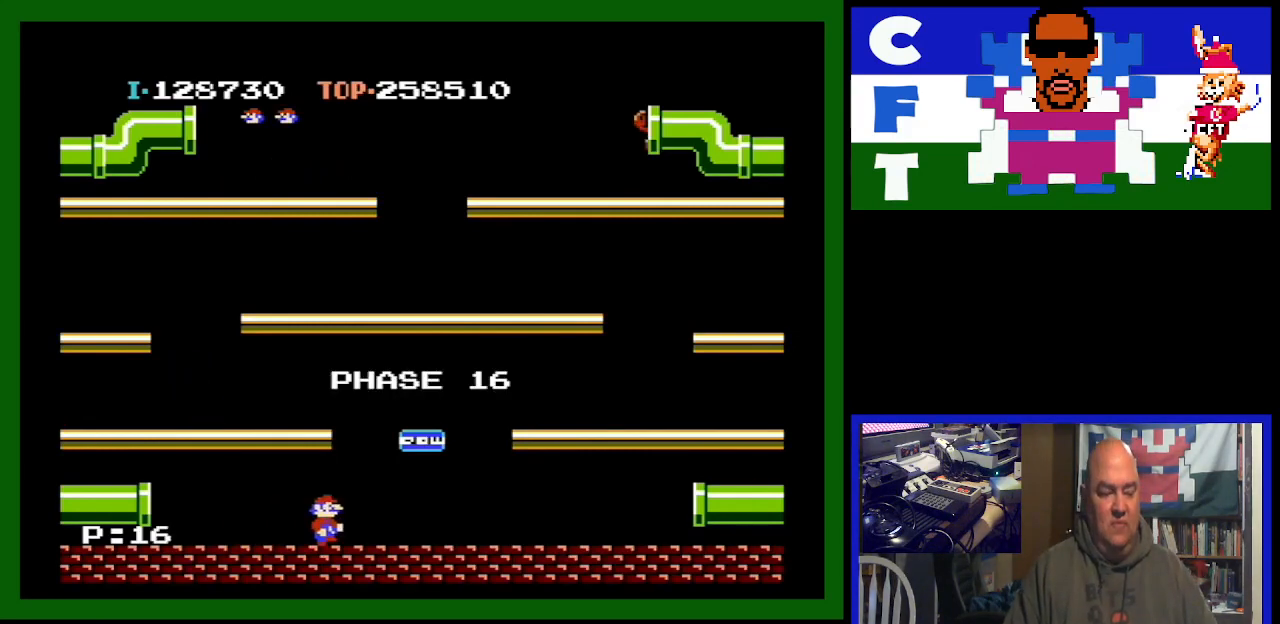
{"buttons": ["A", "DPAD_LEFT"], "events": [[167, "DPAD_RIGHT", "up"], [200, "DPAD_LEFT", "down"], [467, "A", "down"]]}